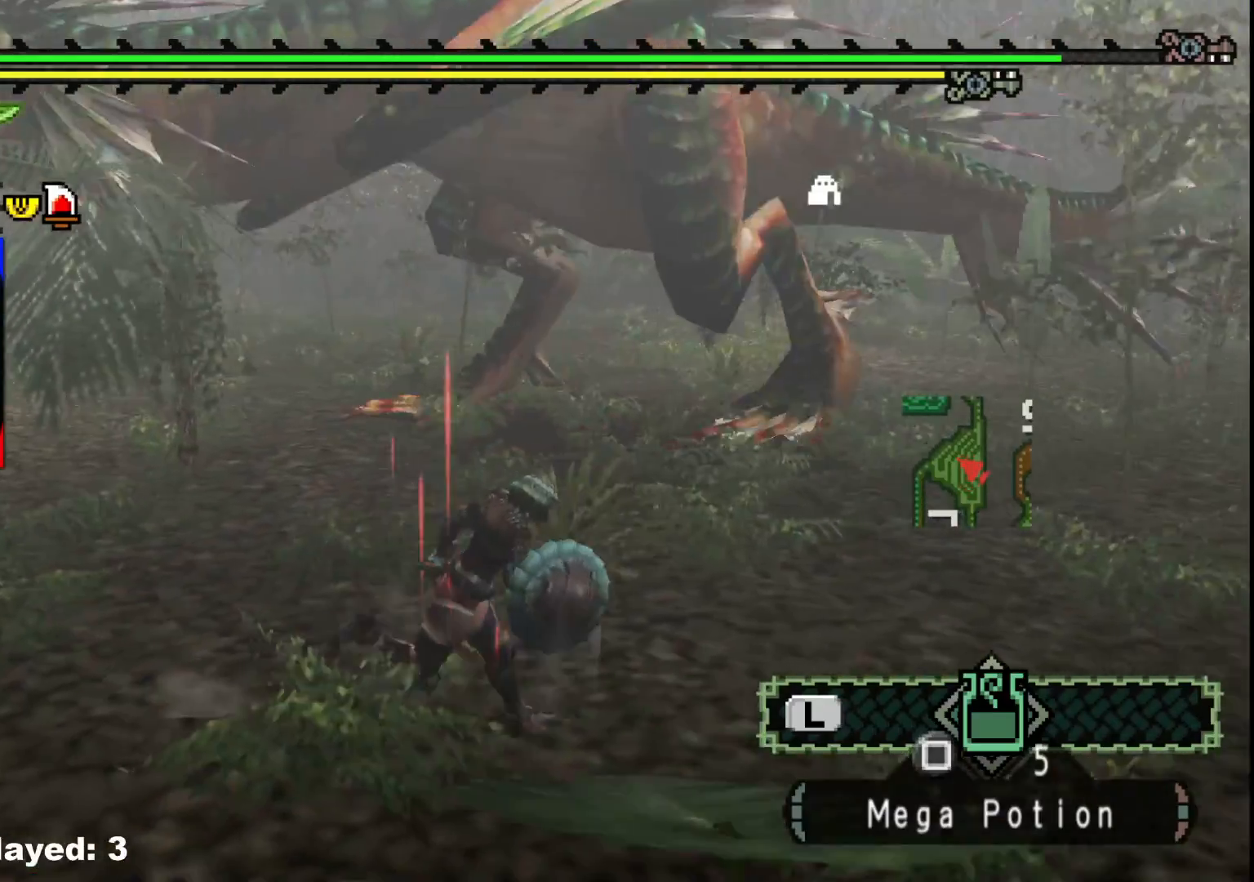
Gameplay with a controller (Xbox layout); each line is a JSON object with the inputs held at the frame after it. "events" lists button and stick changes between this image and that frame as [ms after this image, input, new state], when the widget could be followed in between. Not read: L2 L3 R3.
{"buttons": [], "left_stick": "up-right", "right_stick": "center", "events": [[417, "left_stick", "up-right"]]}
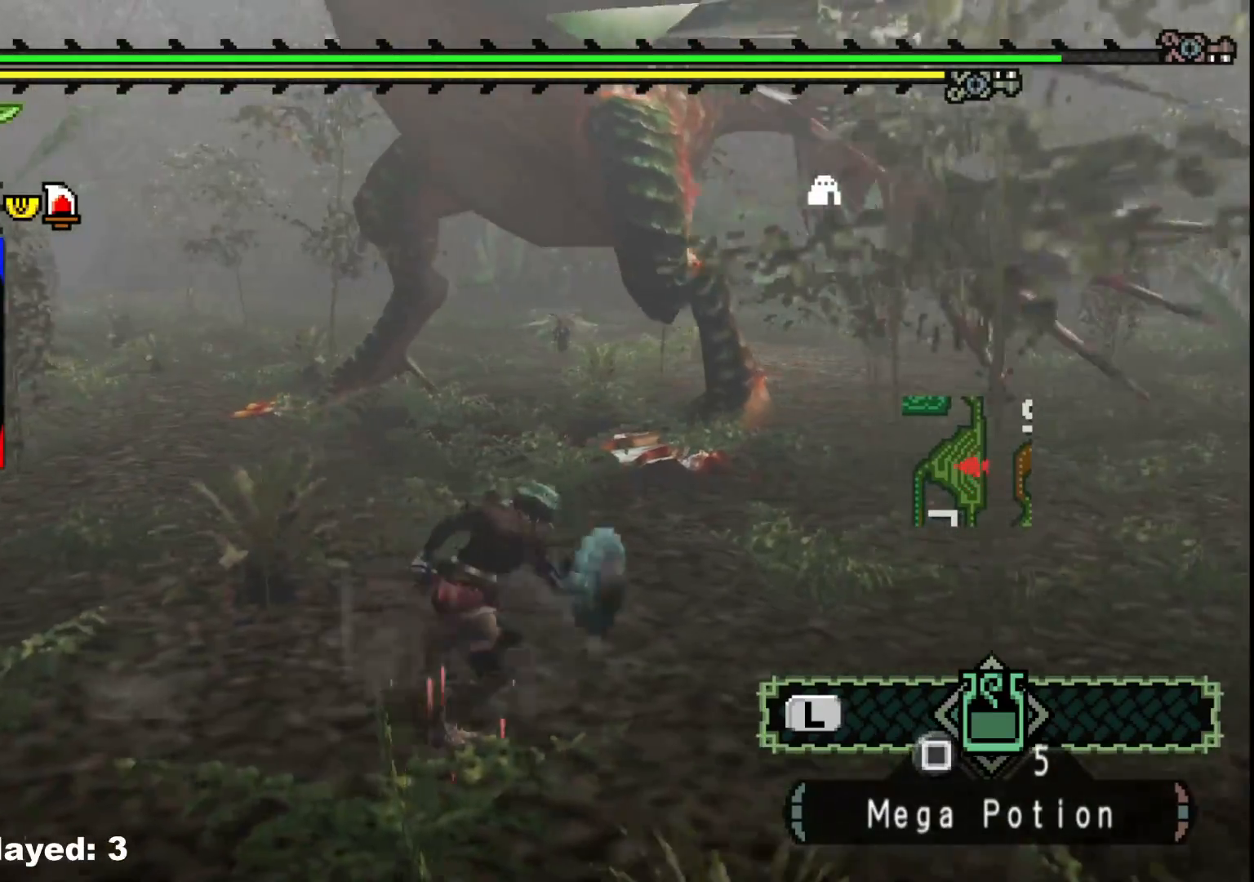
{"buttons": [], "left_stick": "up", "right_stick": "center", "events": [[117, "left_stick", "up"], [300, "B", "down"], [317, "Y", "down"], [467, "B", "up"], [467, "Y", "up"]]}
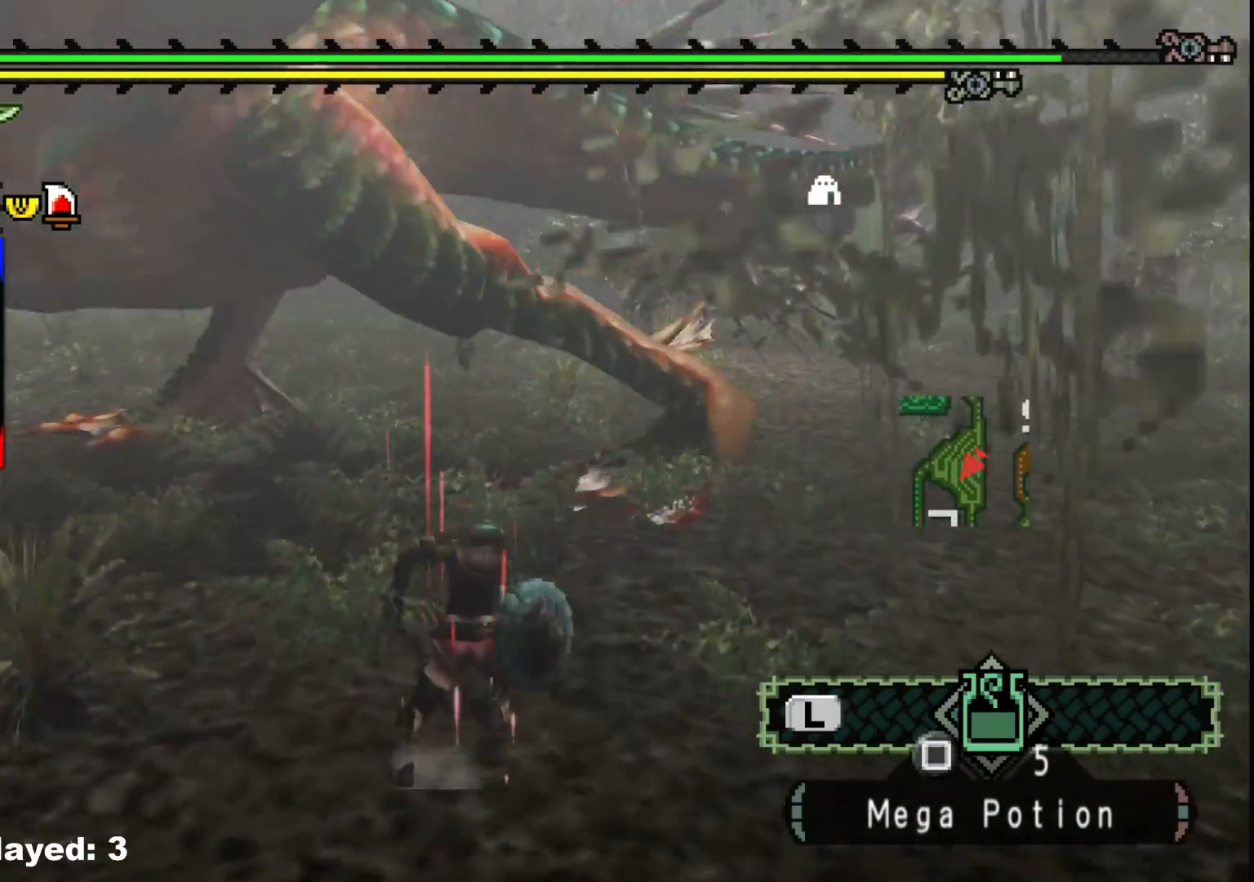
{"buttons": ["Y"], "left_stick": "down-left", "right_stick": "center", "events": [[50, "left_stick", "left"], [83, "Y", "down"], [183, "Y", "up"], [250, "Y", "down"], [383, "Y", "up"], [450, "Y", "down"], [483, "left_stick", "down-left"]]}
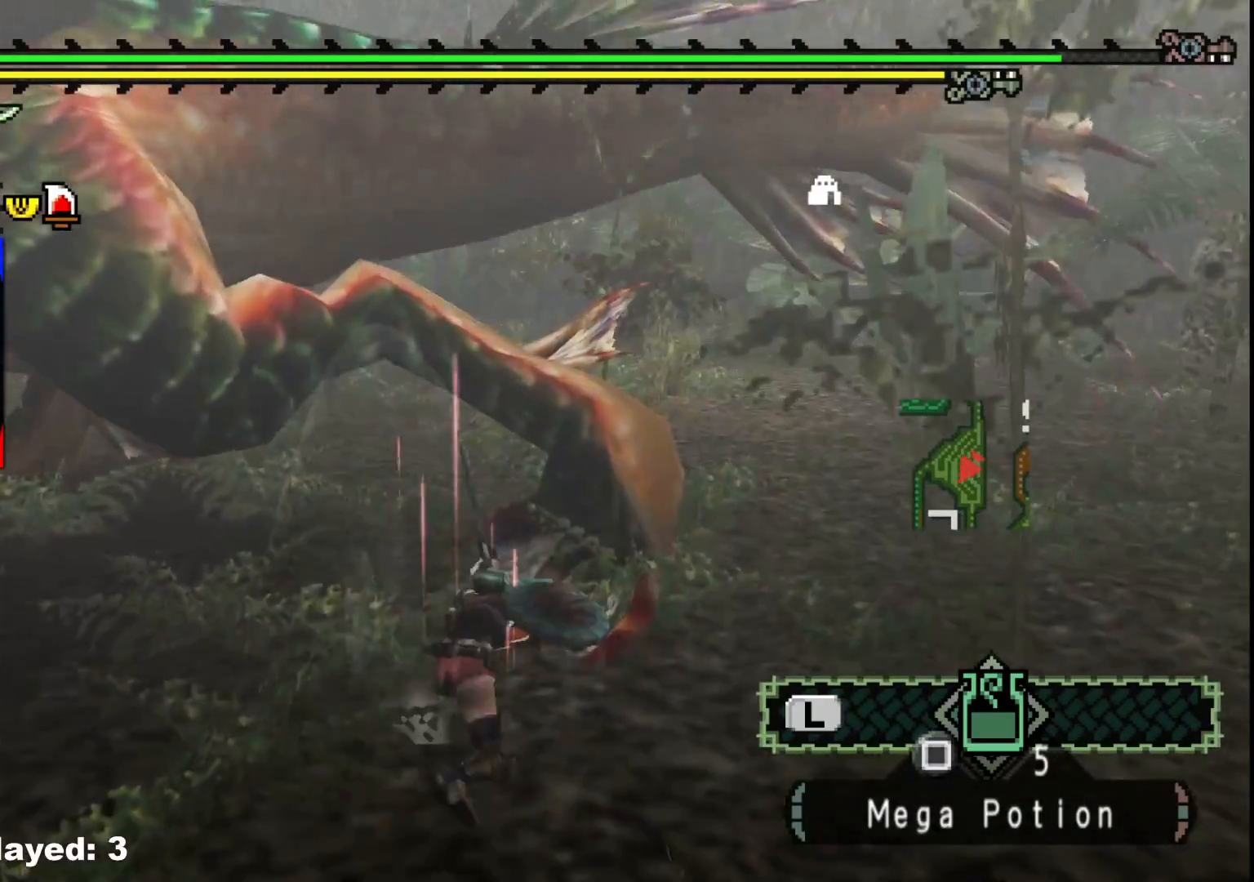
{"buttons": ["Y"], "left_stick": "down-left", "right_stick": "center", "events": [[83, "Y", "up"], [150, "Y", "down"], [267, "Y", "up"], [333, "Y", "down"], [450, "Y", "up"], [500, "Y", "down"]]}
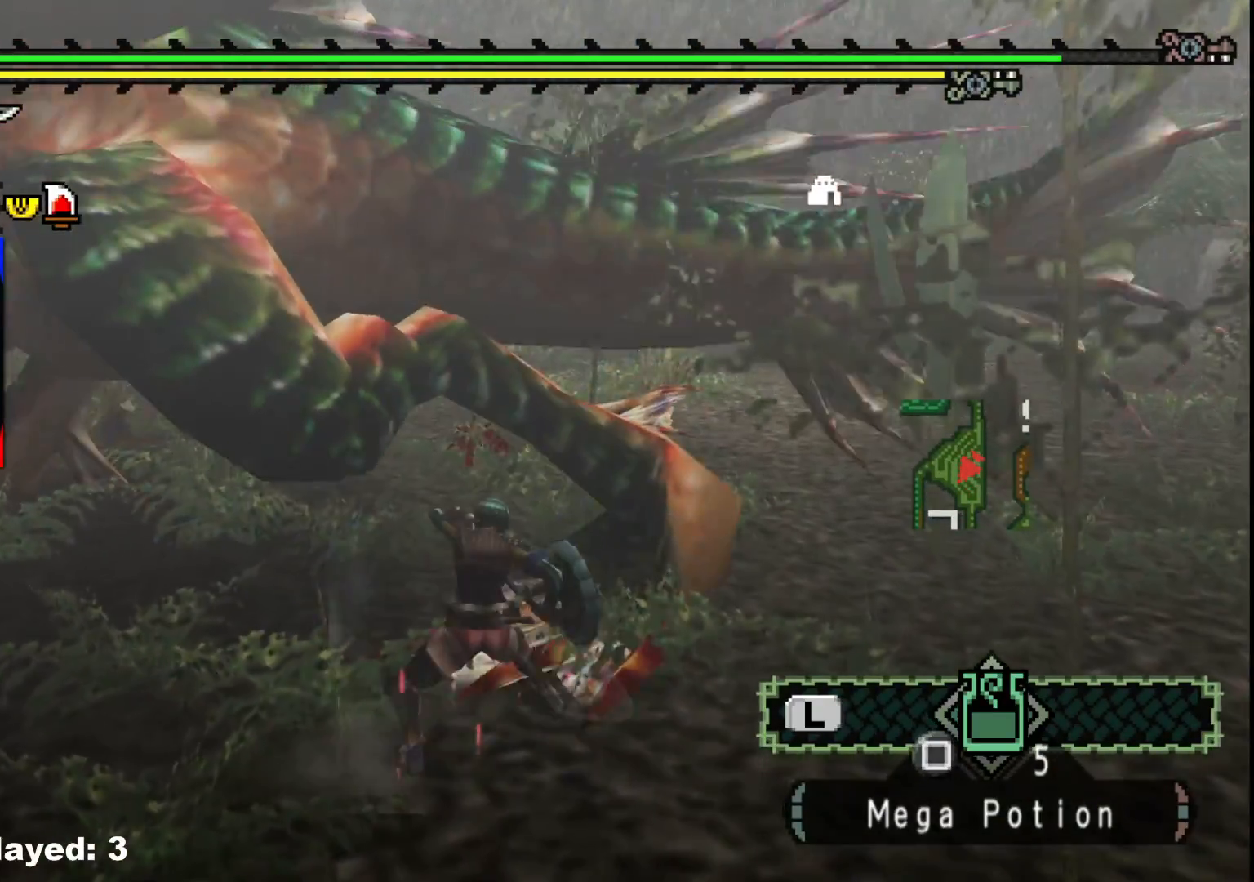
{"buttons": [], "left_stick": "down", "right_stick": "center", "events": [[133, "Y", "up"], [183, "Y", "down"], [317, "Y", "up"], [367, "Y", "down"], [450, "left_stick", "down"], [500, "Y", "up"]]}
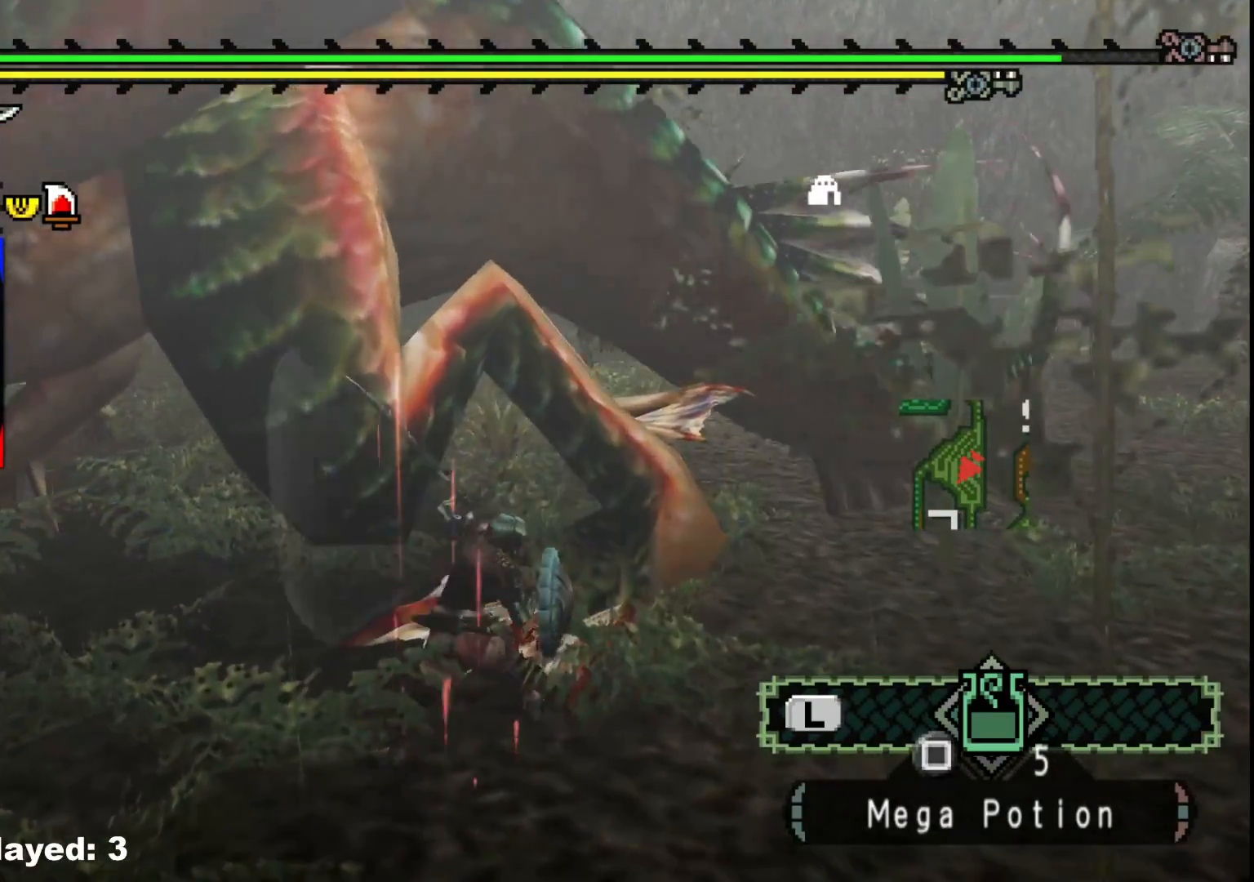
{"buttons": ["B"], "left_stick": "down", "right_stick": "center", "events": [[117, "B", "down"], [250, "B", "up"], [300, "B", "down"], [417, "B", "up"], [483, "B", "down"]]}
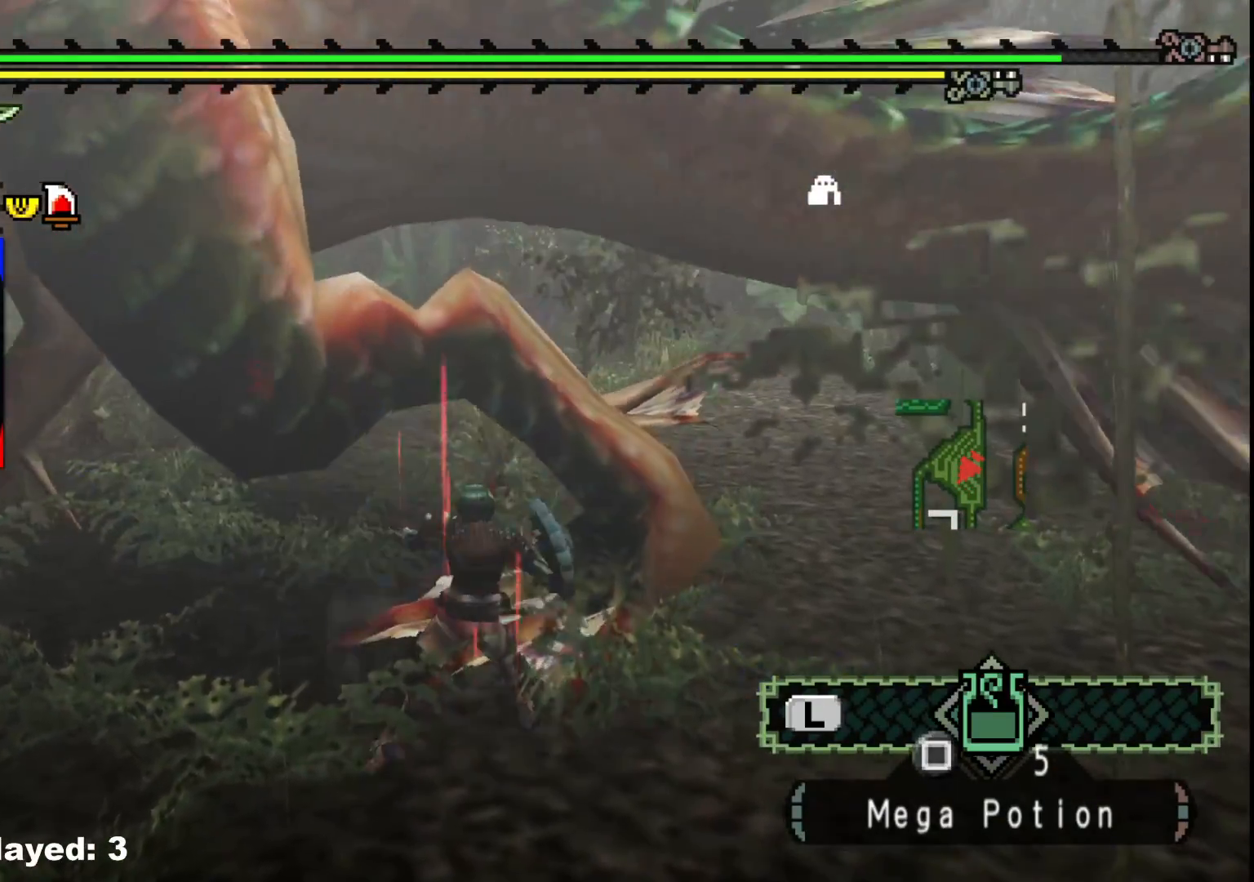
{"buttons": [], "left_stick": "down-left", "right_stick": "left", "events": [[100, "B", "up"], [167, "B", "down"], [200, "left_stick", "down-left"], [283, "B", "up"], [467, "right_stick", "left"]]}
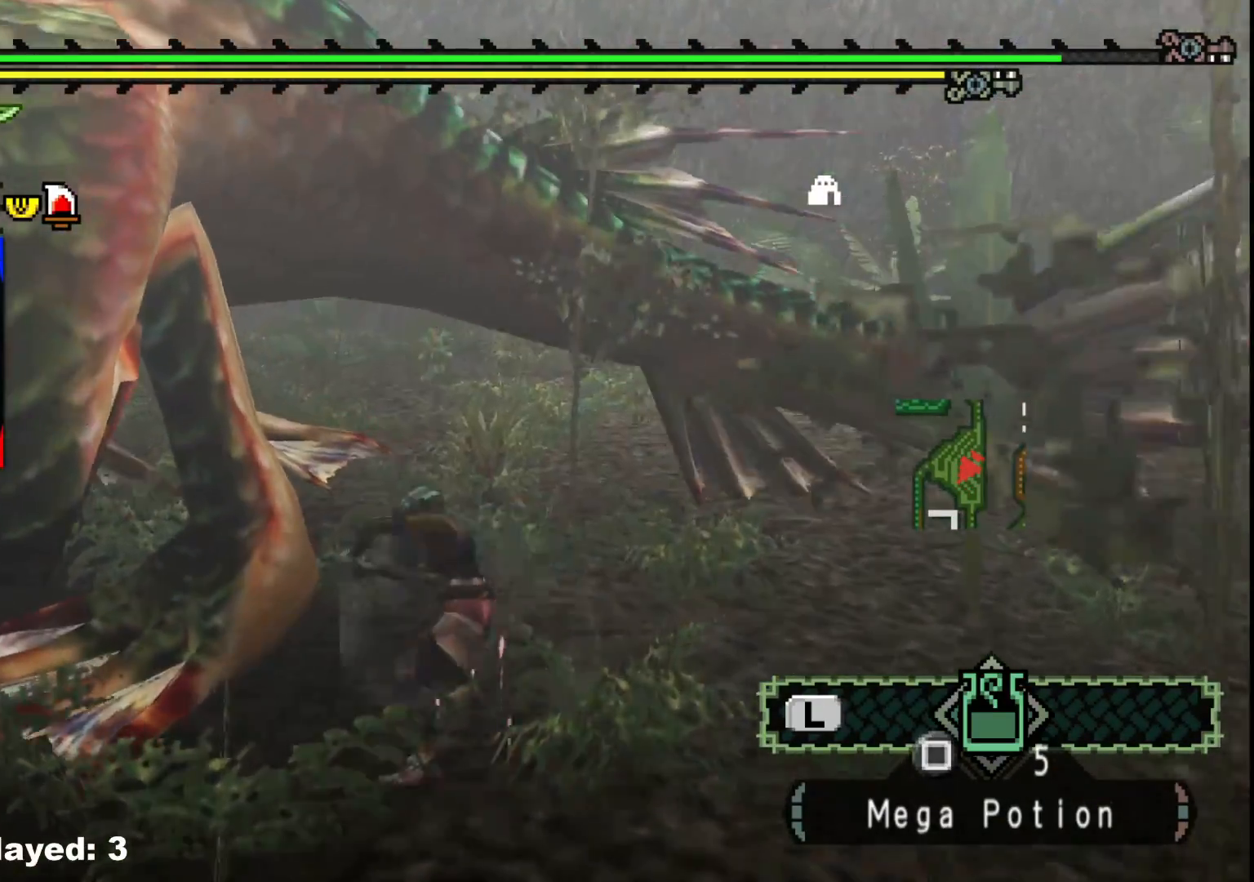
{"buttons": [], "left_stick": "down-right", "right_stick": "center", "events": [[233, "right_stick", "center"], [300, "left_stick", "center"], [483, "left_stick", "down-right"]]}
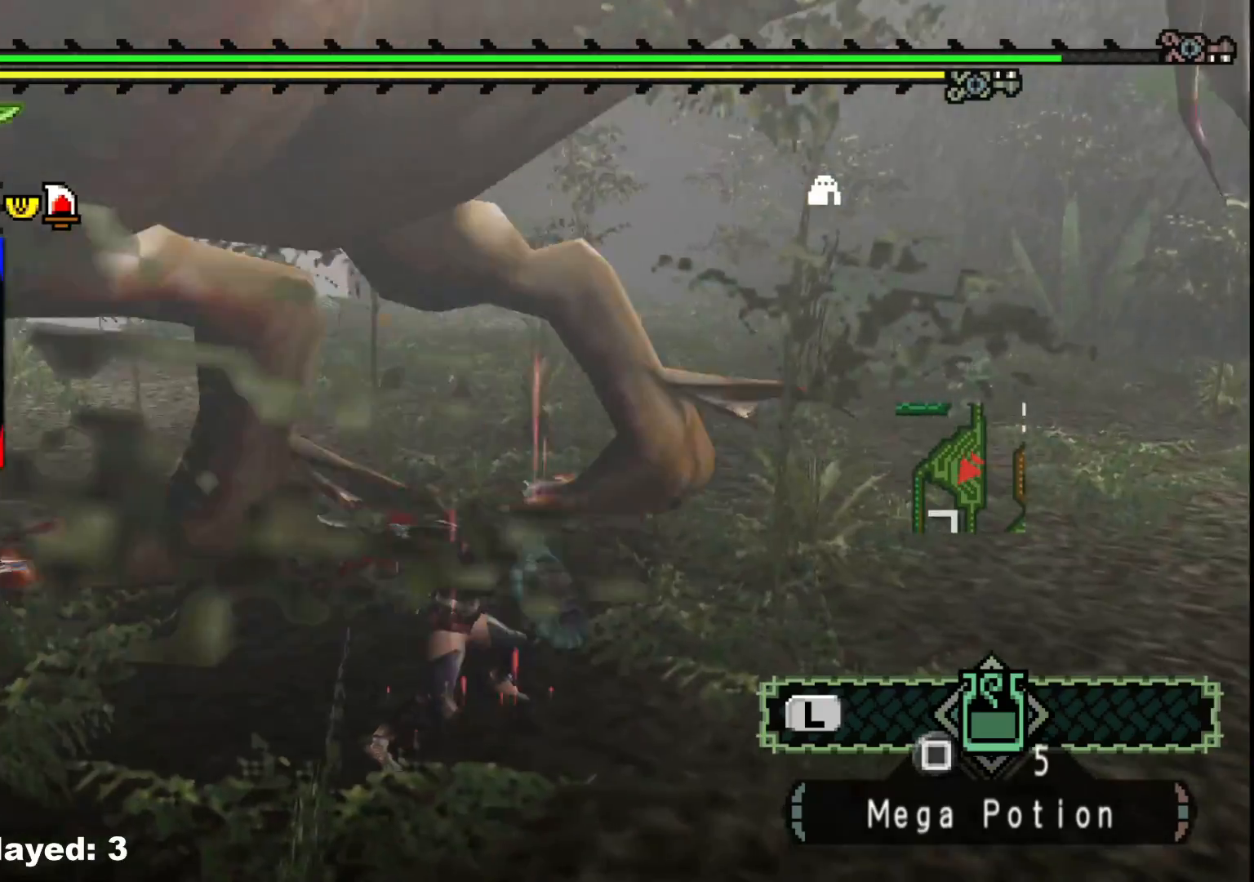
{"buttons": [], "left_stick": "down-right", "right_stick": "left", "events": [[300, "right_stick", "left"]]}
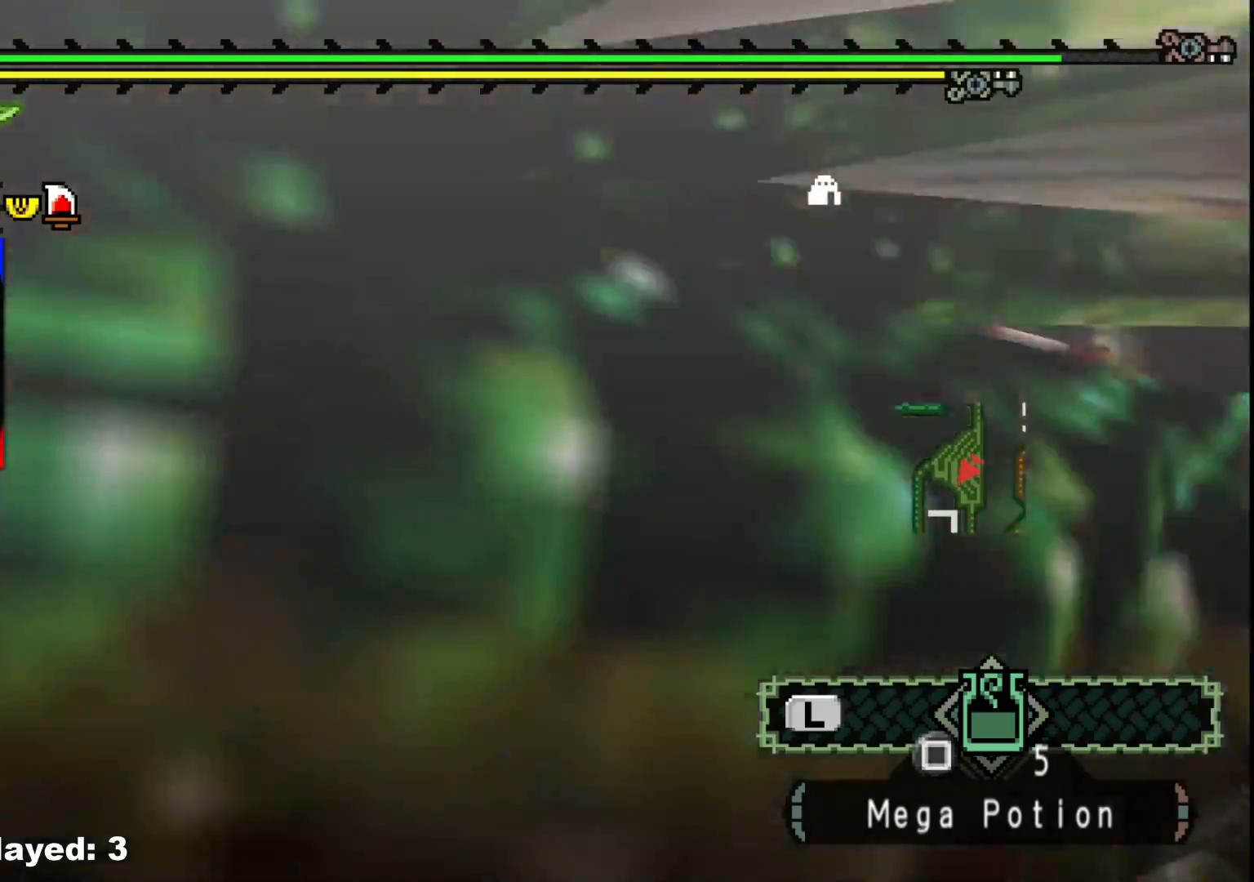
{"buttons": [], "left_stick": "up", "right_stick": "center", "events": [[33, "left_stick", "up-right"], [450, "left_stick", "up"], [467, "right_stick", "center"]]}
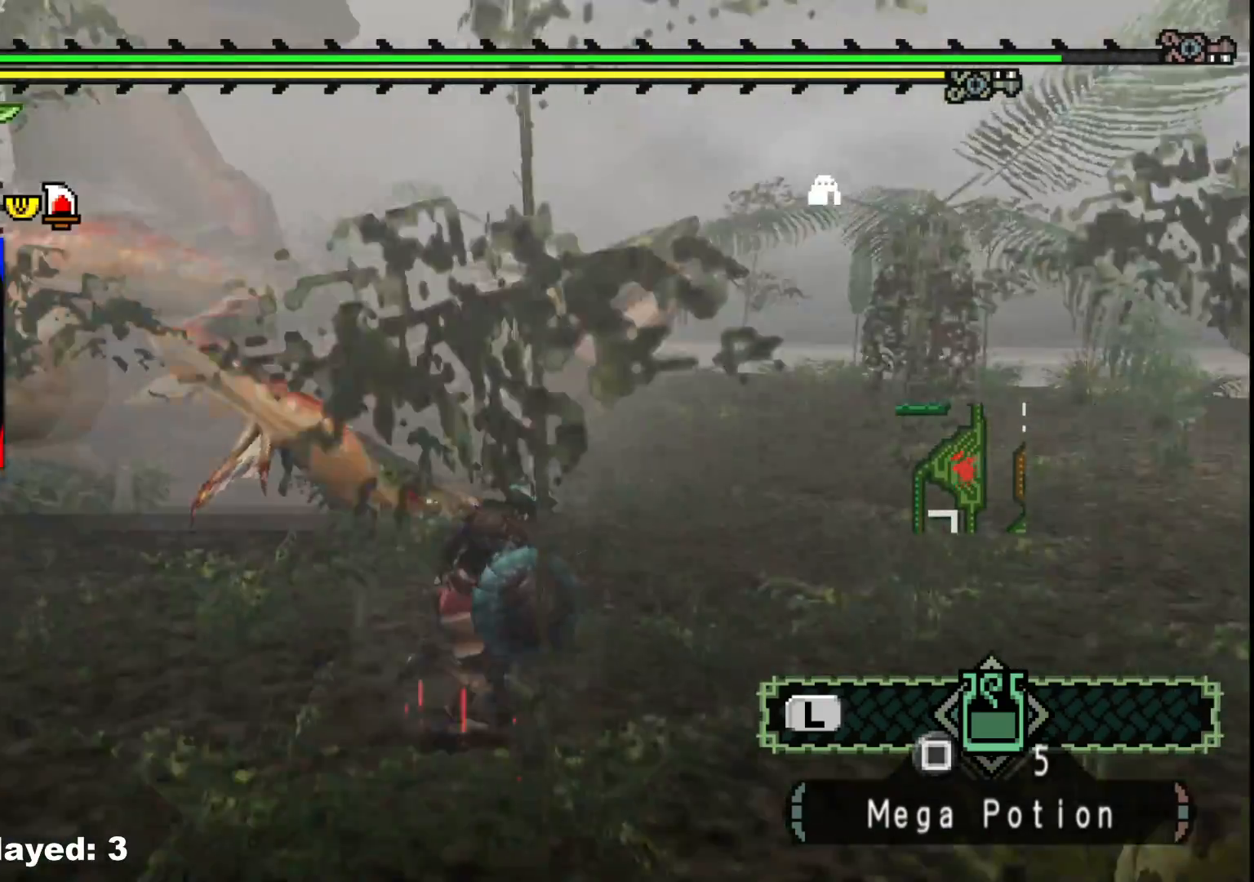
{"buttons": ["B", "Y"], "left_stick": "up", "right_stick": "center", "events": [[233, "right_stick", "left"], [383, "right_stick", "center"], [467, "B", "down"], [467, "Y", "down"]]}
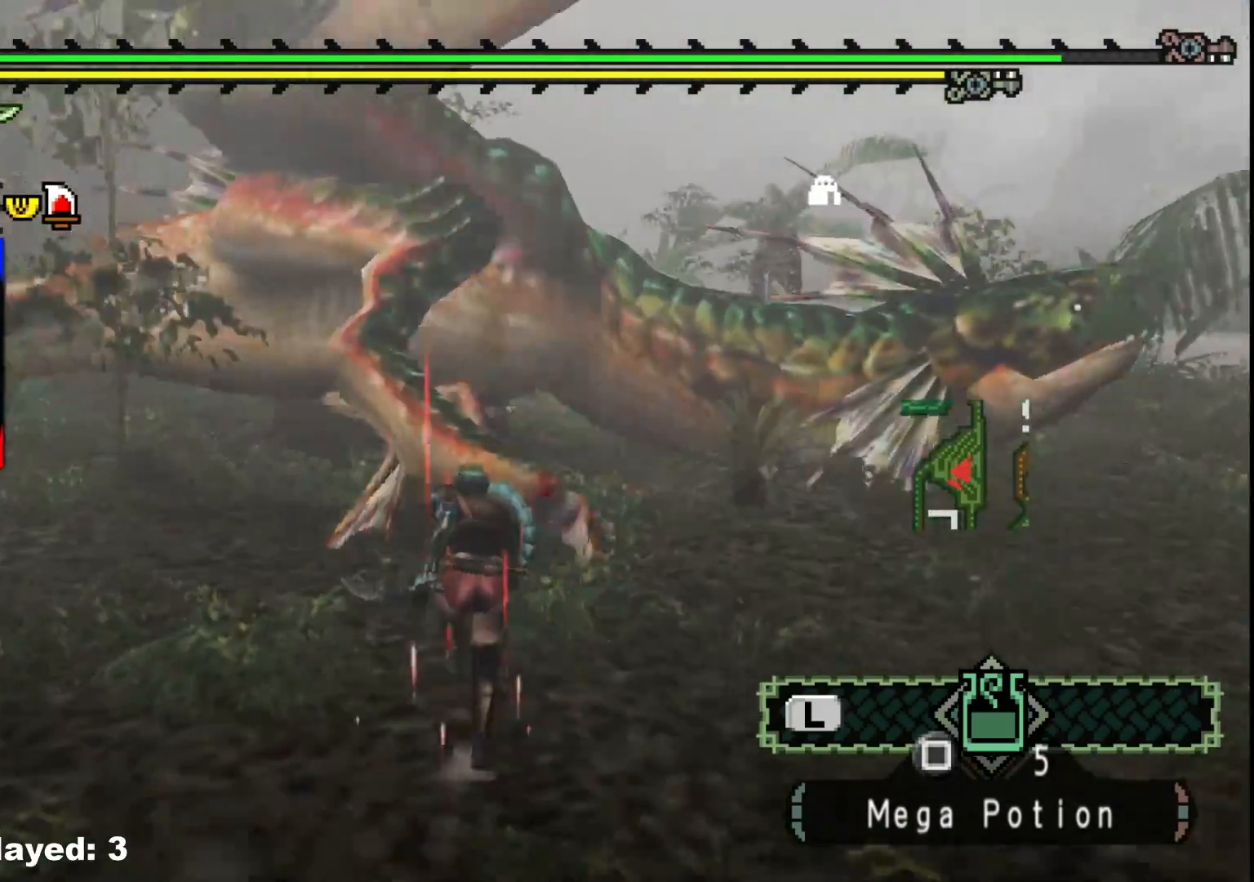
{"buttons": [], "left_stick": "left", "right_stick": "center", "events": [[83, "B", "up"], [83, "Y", "up"], [167, "Y", "down"], [167, "left_stick", "center"], [283, "Y", "up"], [317, "left_stick", "left"], [350, "Y", "down"], [467, "Y", "up"]]}
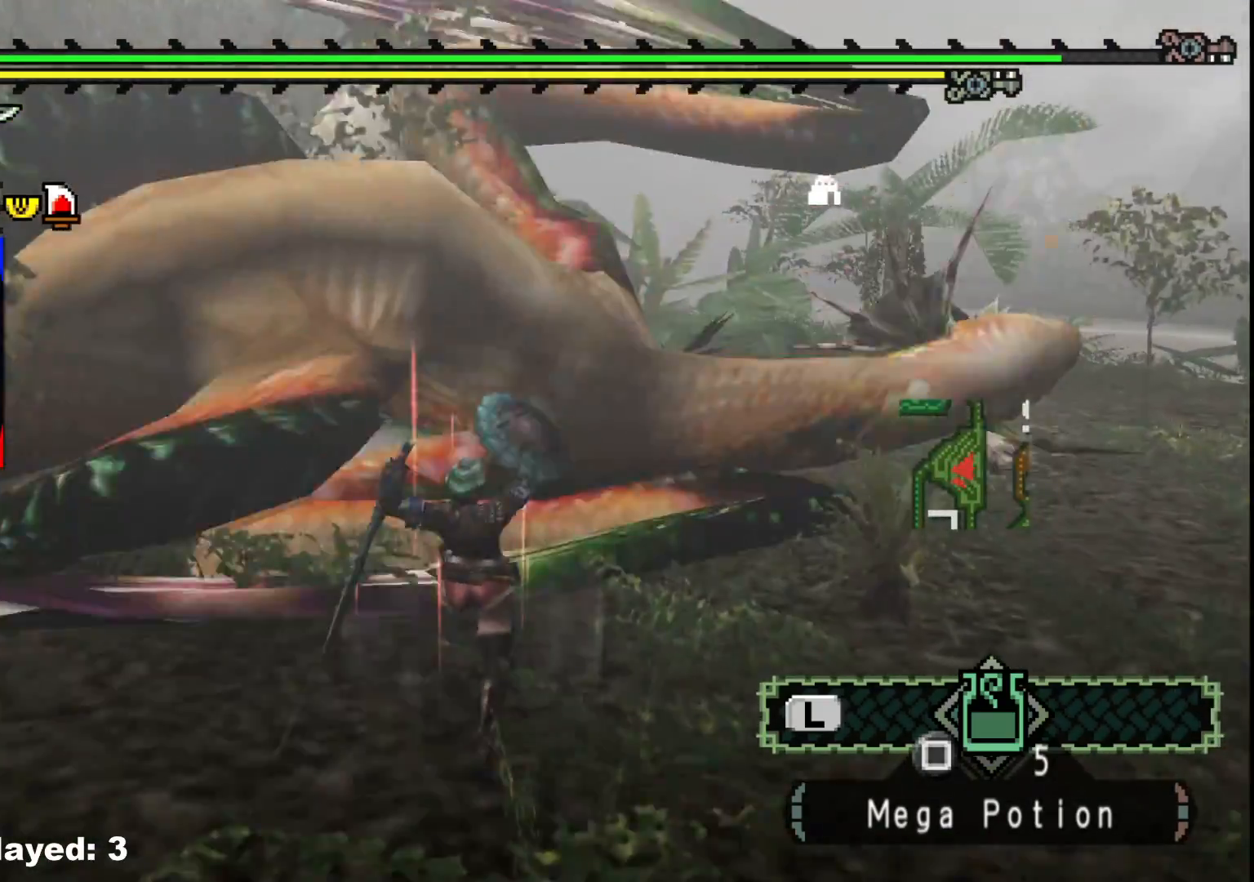
{"buttons": ["Y"], "left_stick": "left", "right_stick": "center", "events": [[50, "Y", "down"], [183, "Y", "up"], [250, "Y", "down"], [383, "Y", "up"], [450, "Y", "down"]]}
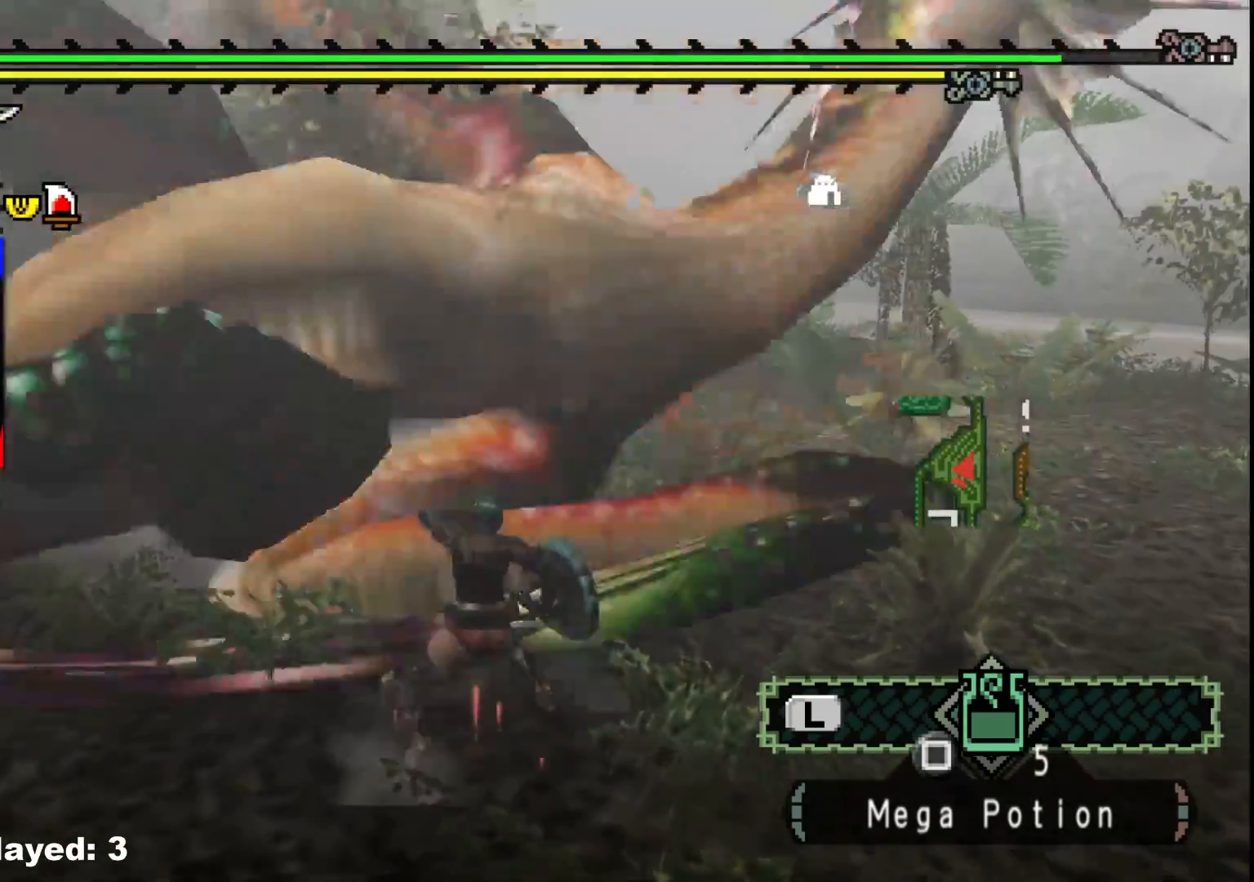
{"buttons": [], "left_stick": "left", "right_stick": "center", "events": [[83, "Y", "up"], [150, "Y", "down"], [283, "Y", "up"], [350, "Y", "down"], [483, "Y", "up"]]}
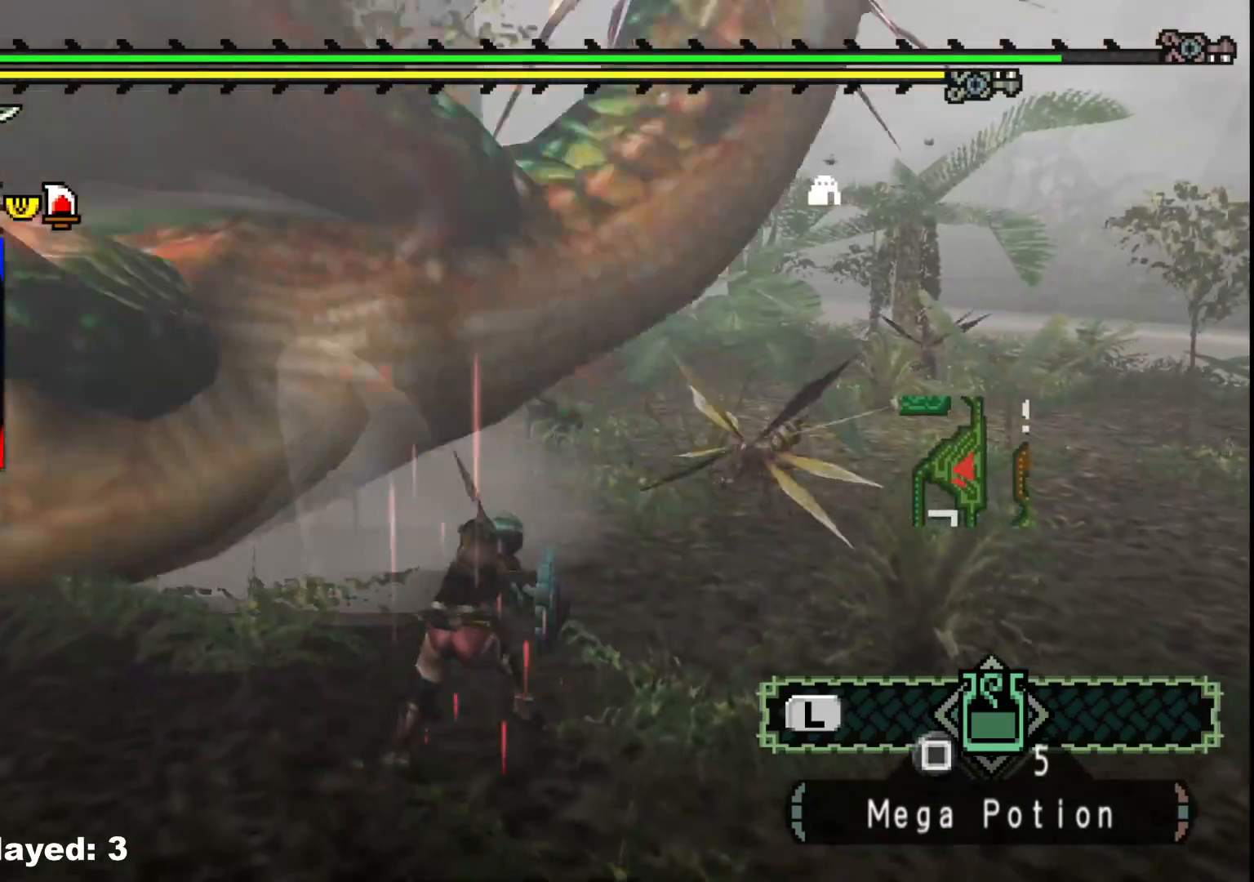
{"buttons": ["Y"], "left_stick": "left", "right_stick": "center", "events": [[50, "Y", "down"], [183, "Y", "up"], [250, "Y", "down"], [400, "Y", "up"], [467, "Y", "down"]]}
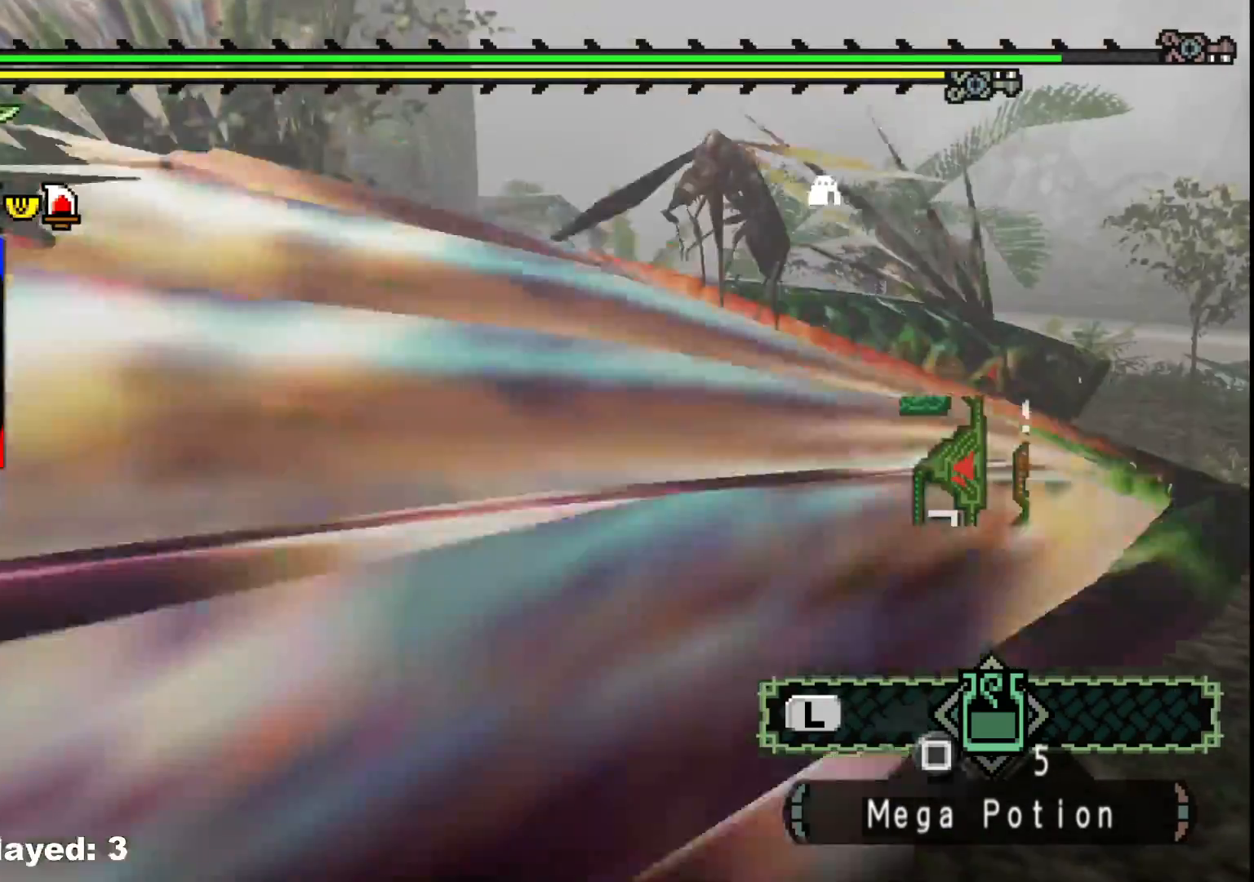
{"buttons": [], "left_stick": "left", "right_stick": "left", "events": [[100, "Y", "up"], [167, "Y", "down"], [300, "Y", "up"], [400, "right_stick", "left"]]}
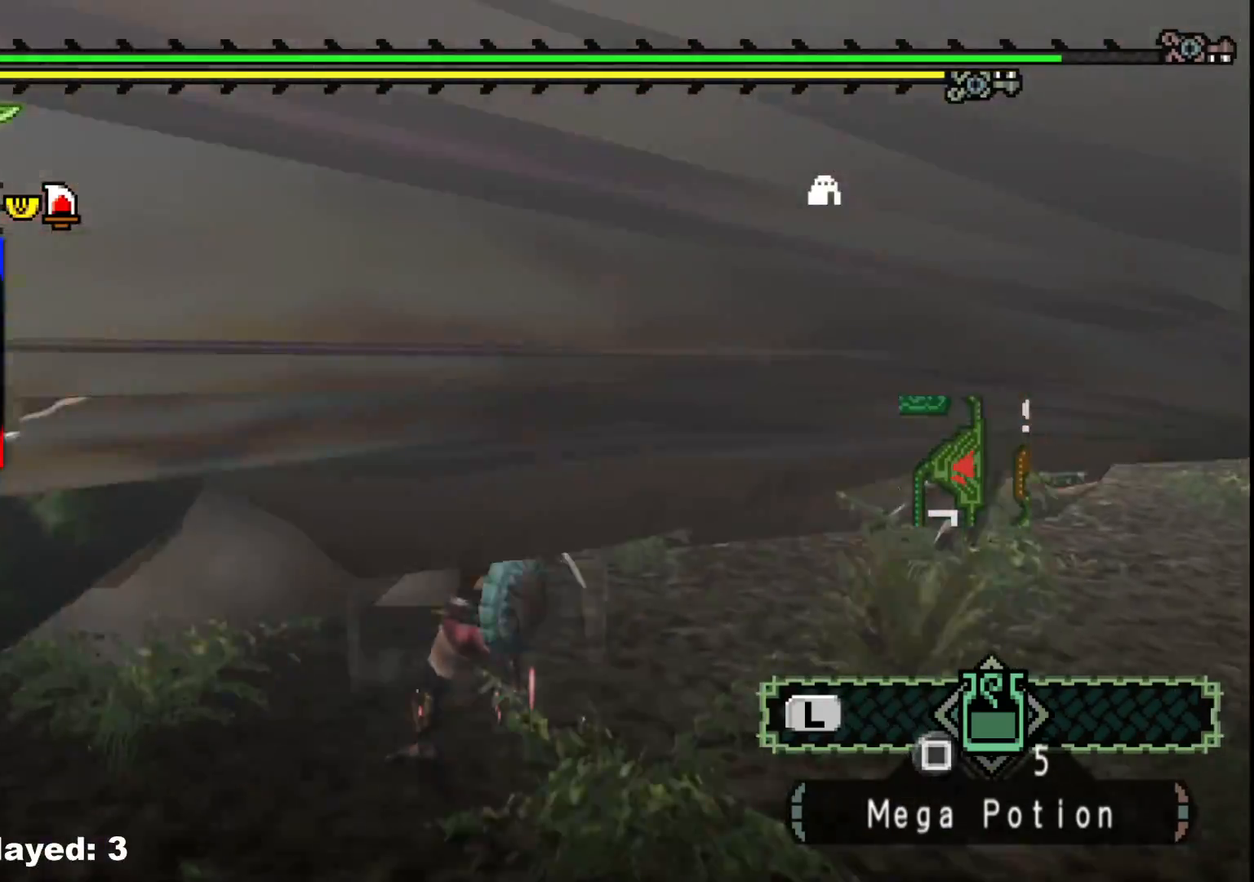
{"buttons": [], "left_stick": "left", "right_stick": "up-left", "events": [[133, "right_stick", "center"], [417, "right_stick", "up-left"]]}
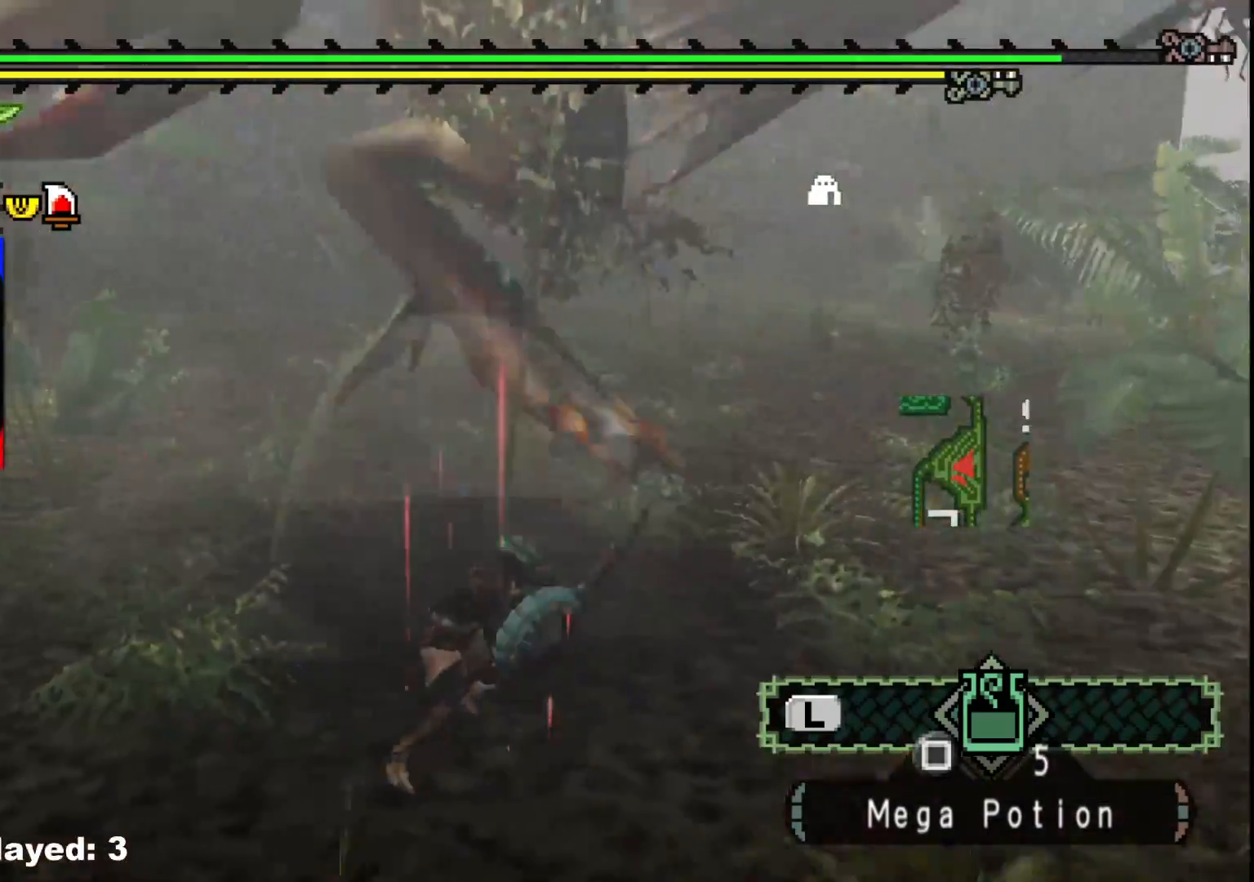
{"buttons": [], "left_stick": "up-left", "right_stick": "center", "events": [[33, "right_stick", "center"], [167, "B", "down"], [300, "B", "up"], [300, "left_stick", "up-left"], [350, "B", "down"], [483, "B", "up"]]}
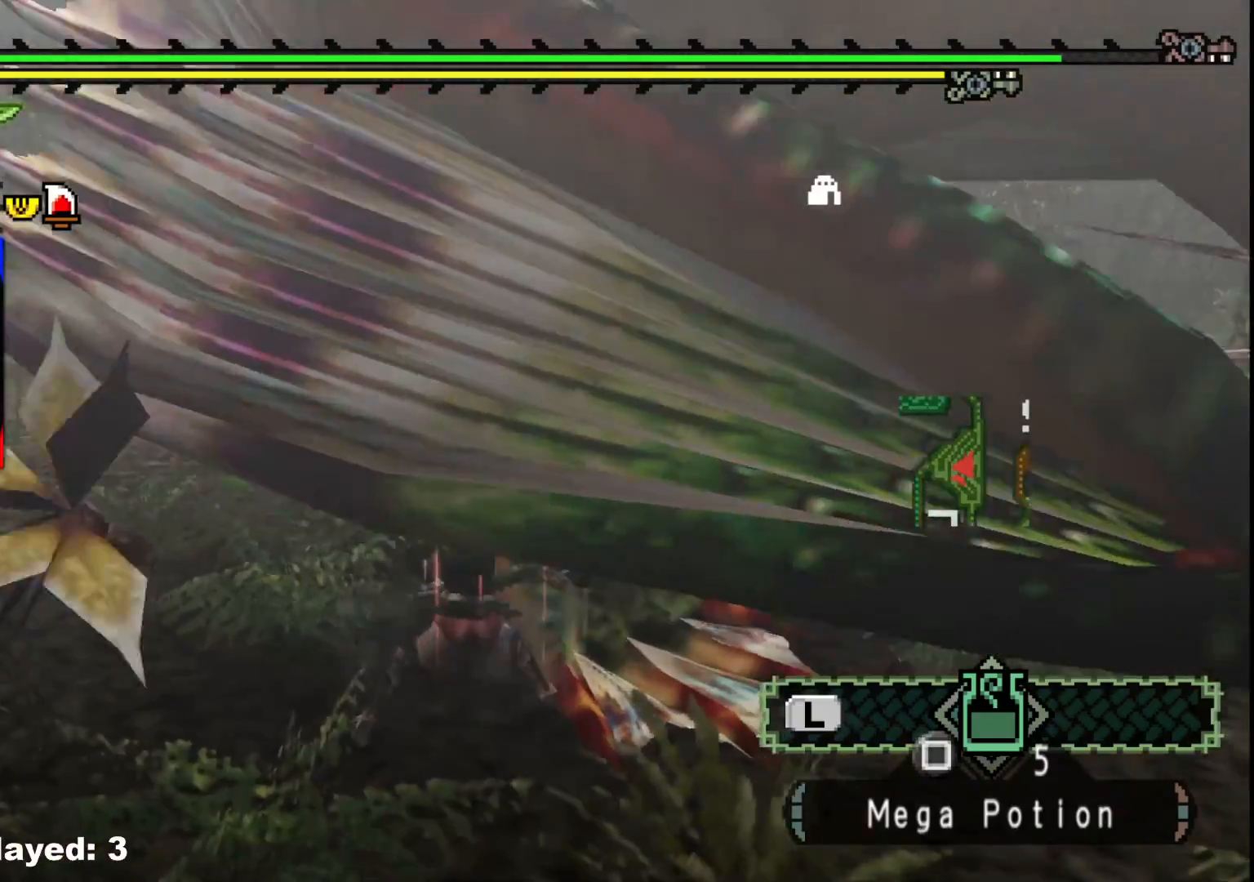
{"buttons": [], "left_stick": "left", "right_stick": "center", "events": [[17, "left_stick", "up"], [33, "B", "down"], [133, "B", "up"], [200, "B", "down"], [317, "B", "up"], [367, "left_stick", "center"], [500, "left_stick", "left"]]}
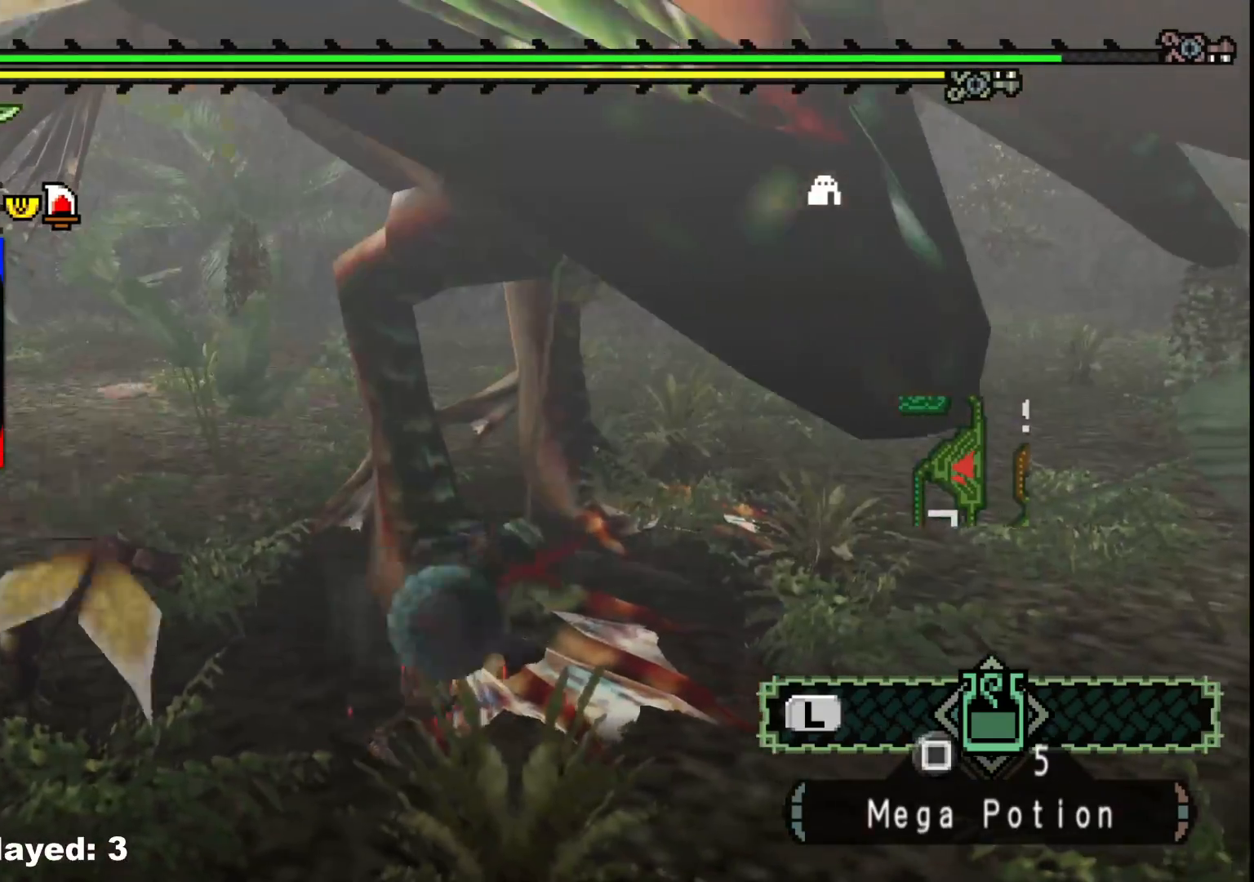
{"buttons": [], "left_stick": "down-right", "right_stick": "center", "events": [[83, "right_stick", "up-left"], [133, "left_stick", "down"], [267, "right_stick", "center"], [467, "left_stick", "down-right"]]}
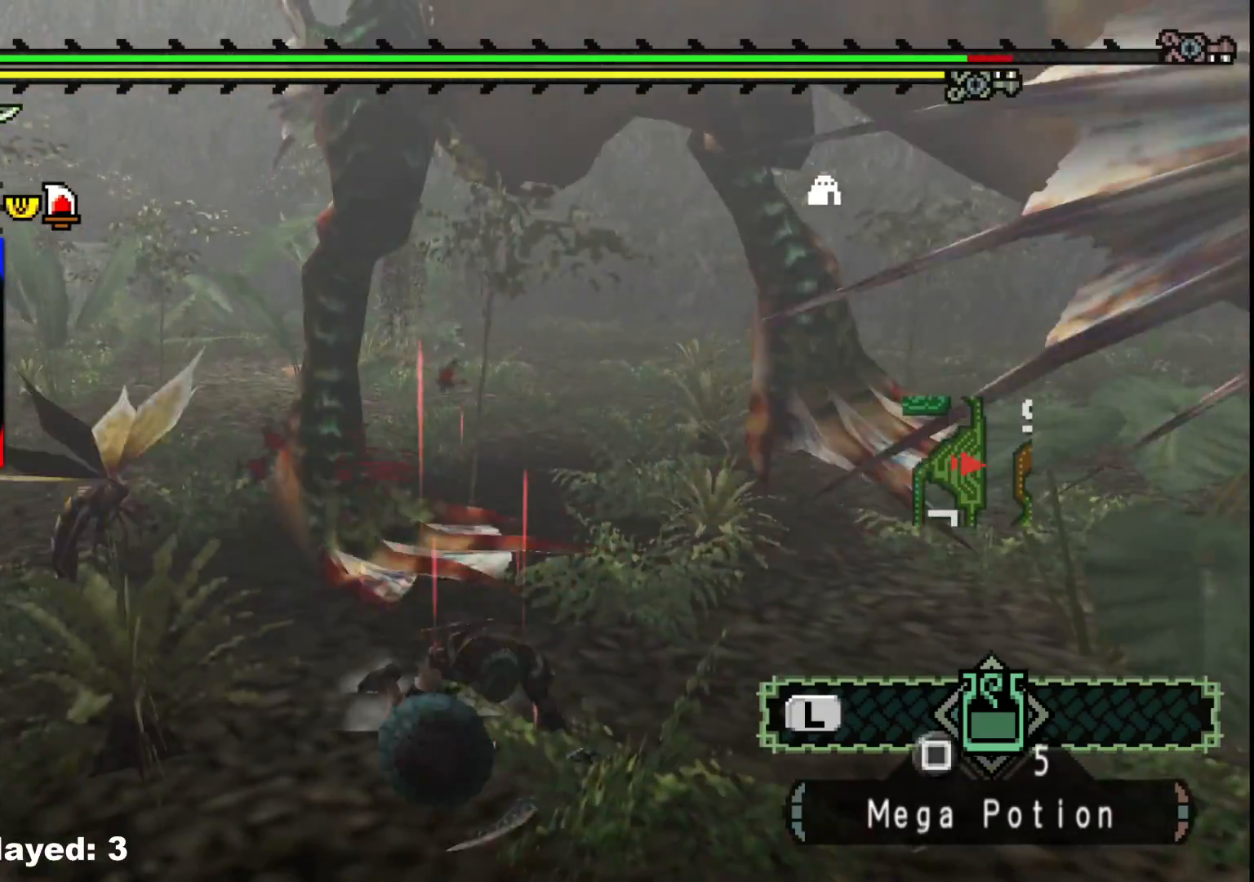
{"buttons": [], "left_stick": "down-right", "right_stick": "center", "events": []}
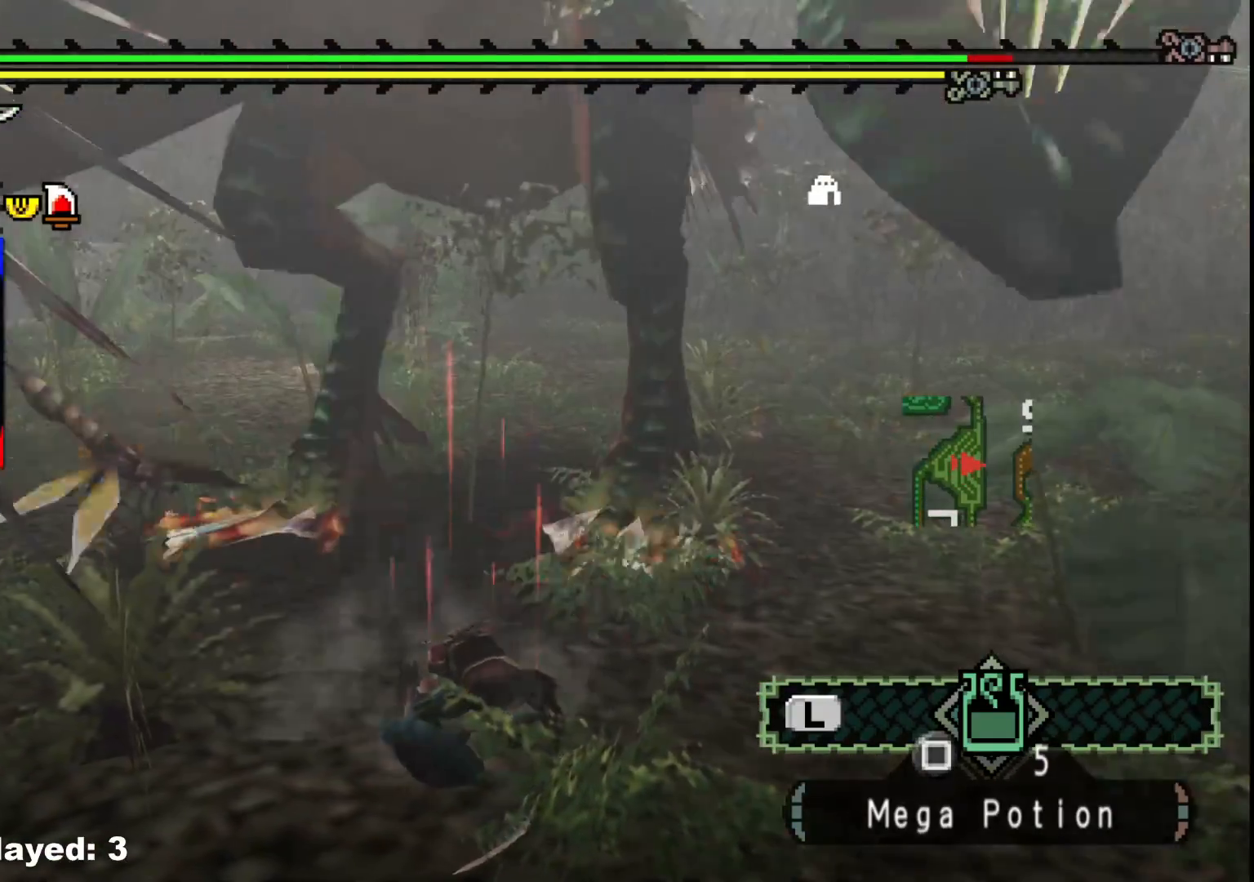
{"buttons": [], "left_stick": "down-right", "right_stick": "center", "events": [[50, "right_stick", "up-right"], [167, "right_stick", "center"]]}
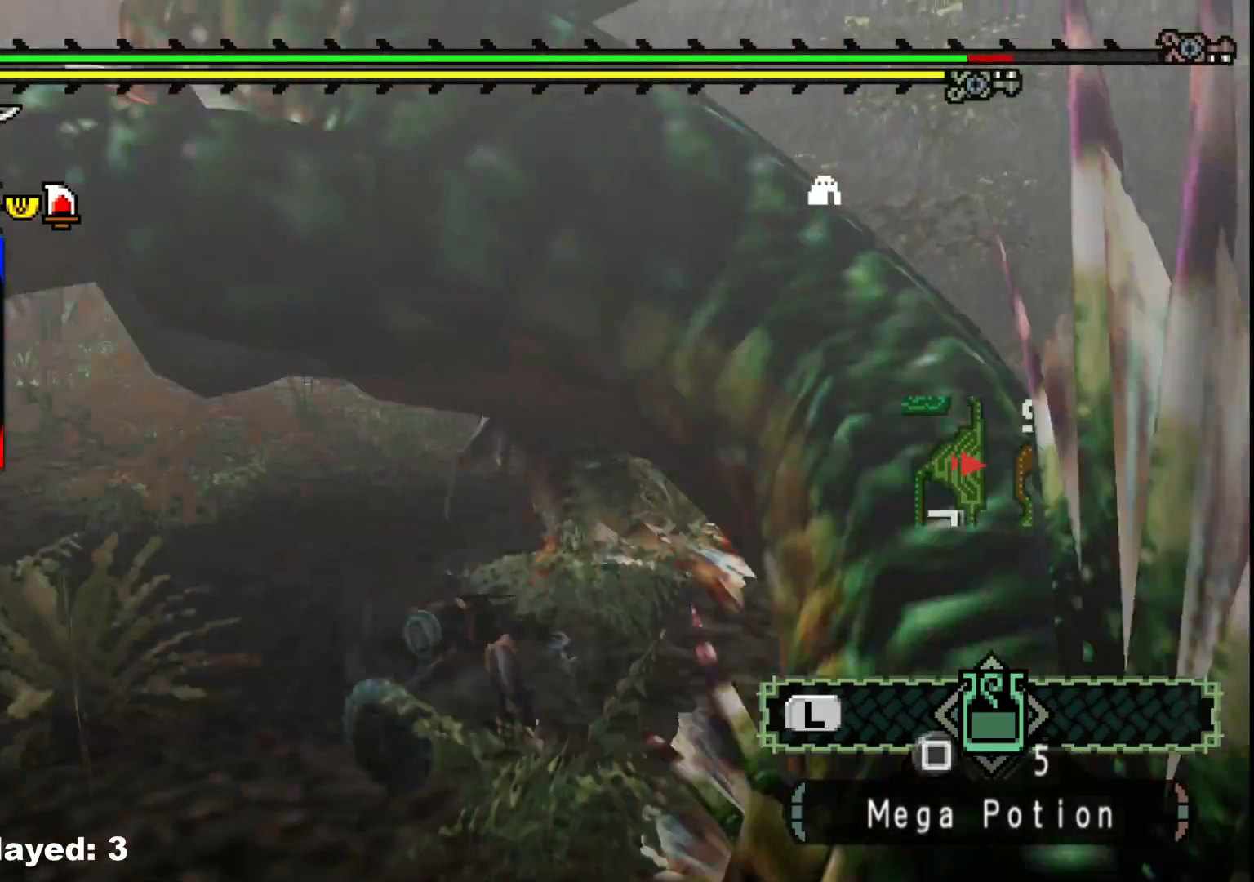
{"buttons": ["R1"], "left_stick": "up", "right_stick": "center", "events": [[83, "left_stick", "up-right"], [133, "left_stick", "up"], [200, "R1", "down"], [250, "right_stick", "up-left"], [417, "right_stick", "center"]]}
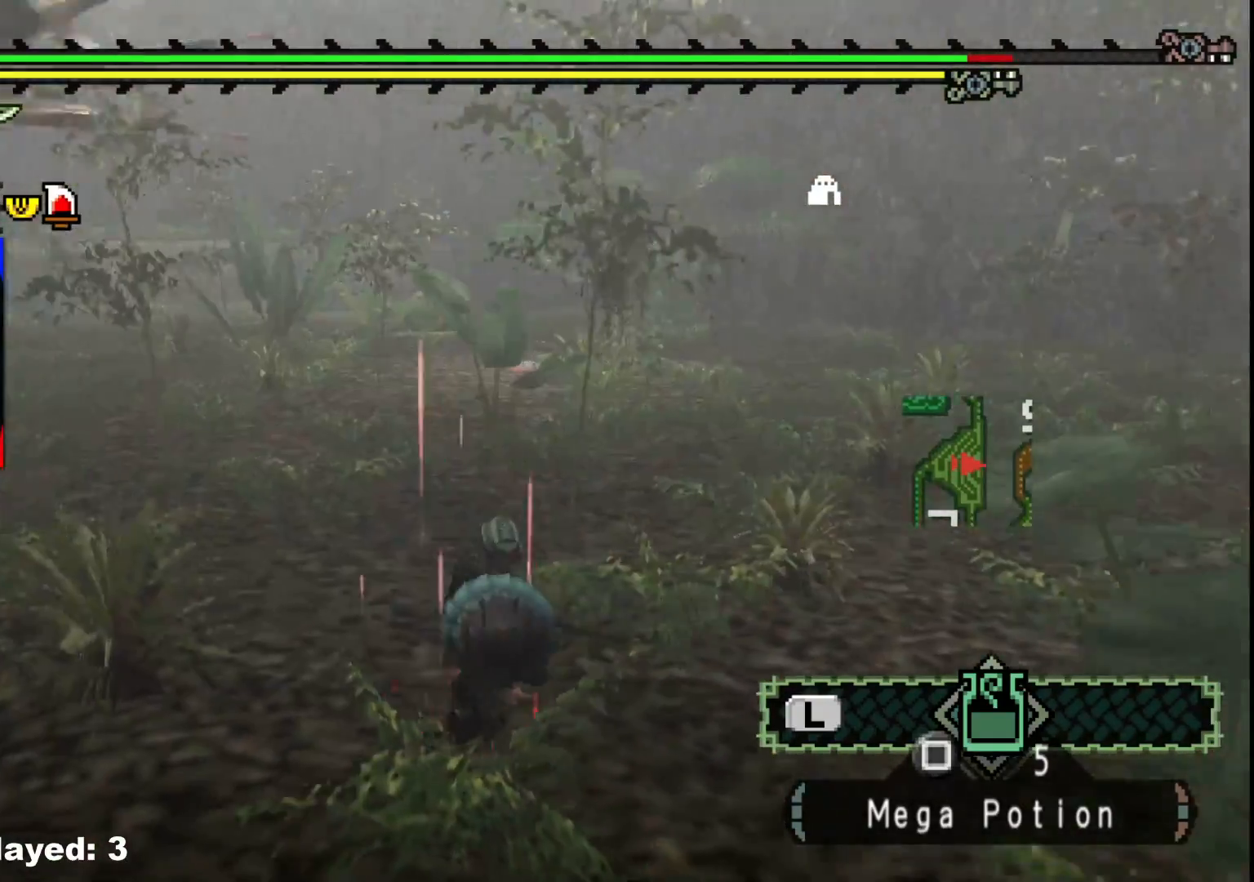
{"buttons": [], "left_stick": "up-left", "right_stick": "center", "events": [[200, "R1", "up"], [250, "right_stick", "left"], [317, "left_stick", "center"], [483, "left_stick", "up-left"], [483, "right_stick", "center"]]}
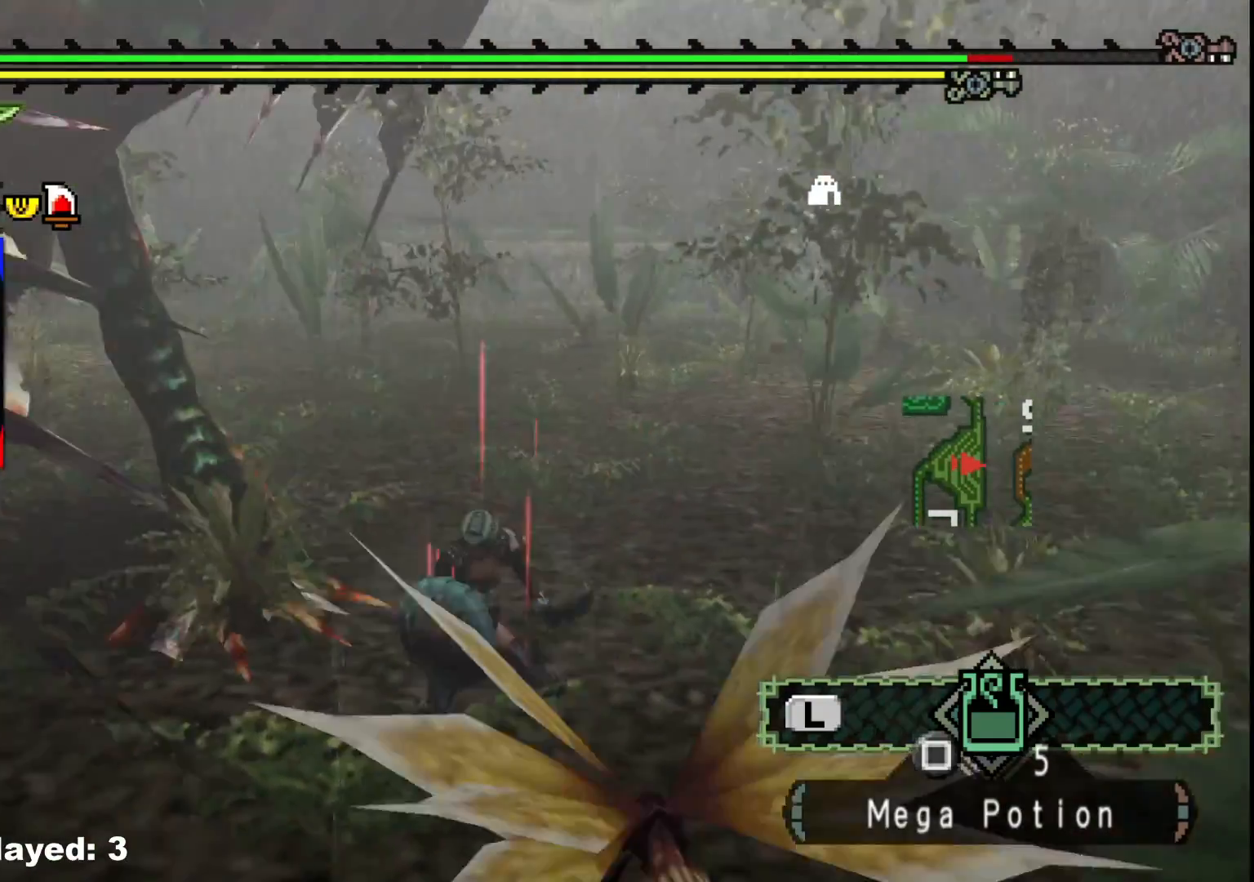
{"buttons": [], "left_stick": "up", "right_stick": "center", "events": [[200, "B", "down"], [300, "B", "up"], [367, "B", "down"], [467, "B", "up"], [500, "left_stick", "up"]]}
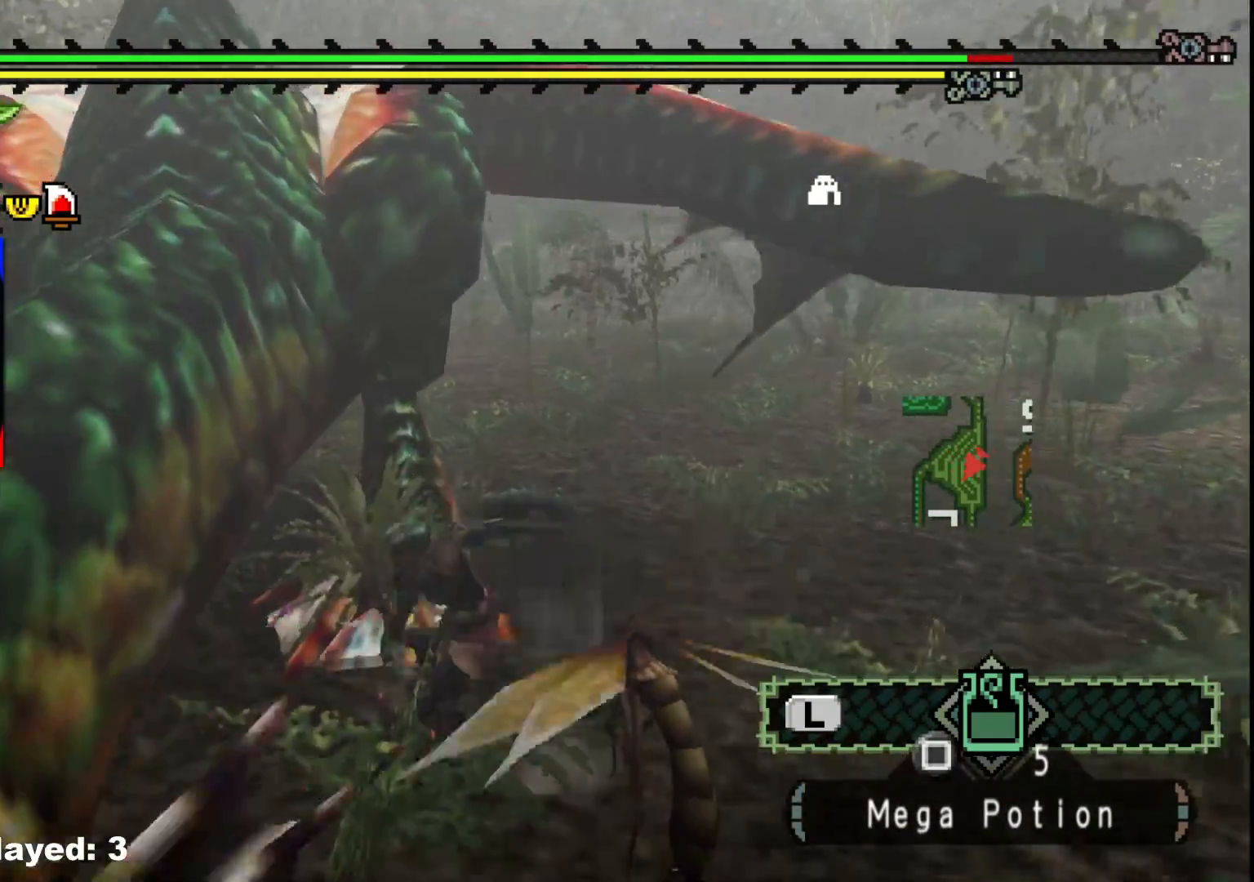
{"buttons": [], "left_stick": "center", "right_stick": "center", "events": [[50, "B", "down"], [150, "B", "up"], [167, "left_stick", "up-right"], [200, "B", "down"], [283, "left_stick", "center"], [300, "B", "up"]]}
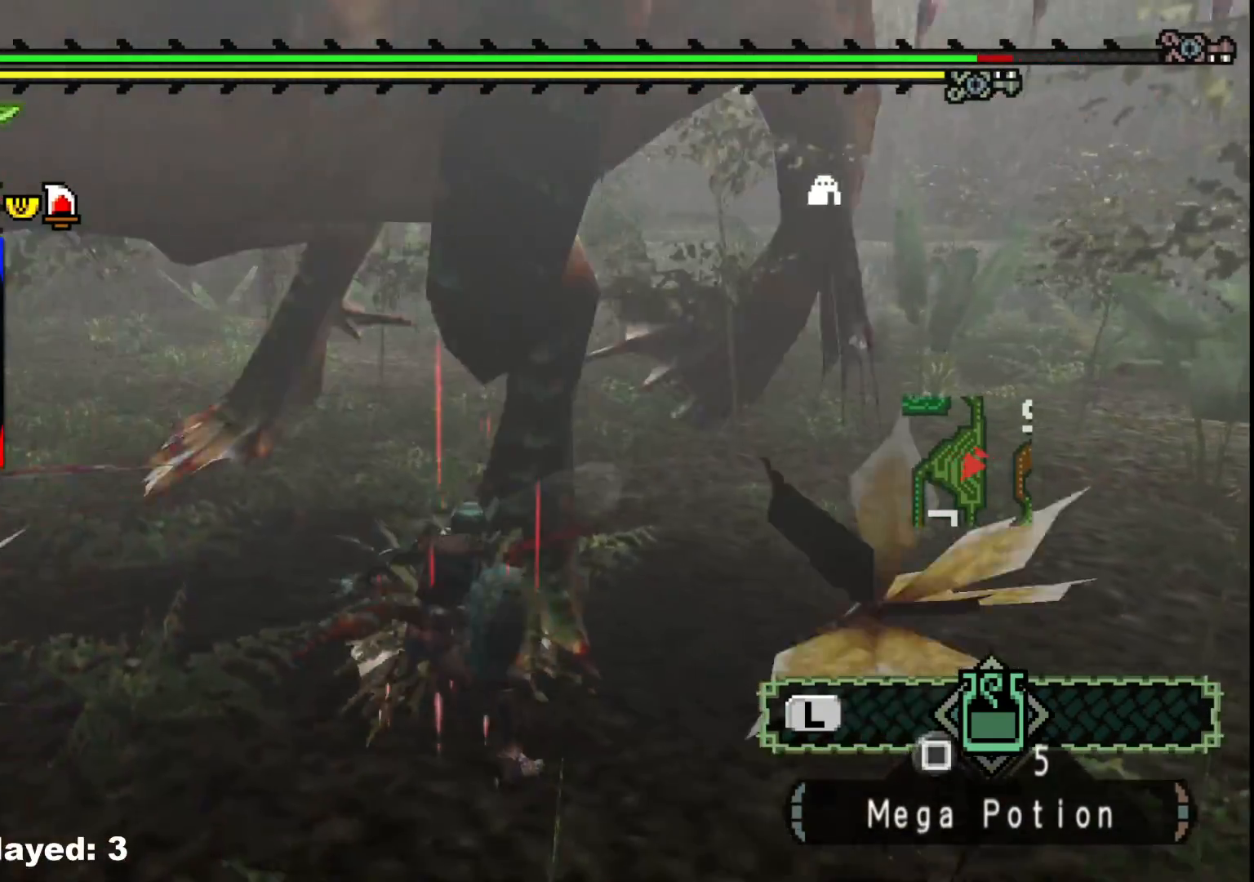
{"buttons": [], "left_stick": "down-right", "right_stick": "center", "events": [[50, "right_stick", "right"], [183, "left_stick", "down-right"], [383, "right_stick", "center"]]}
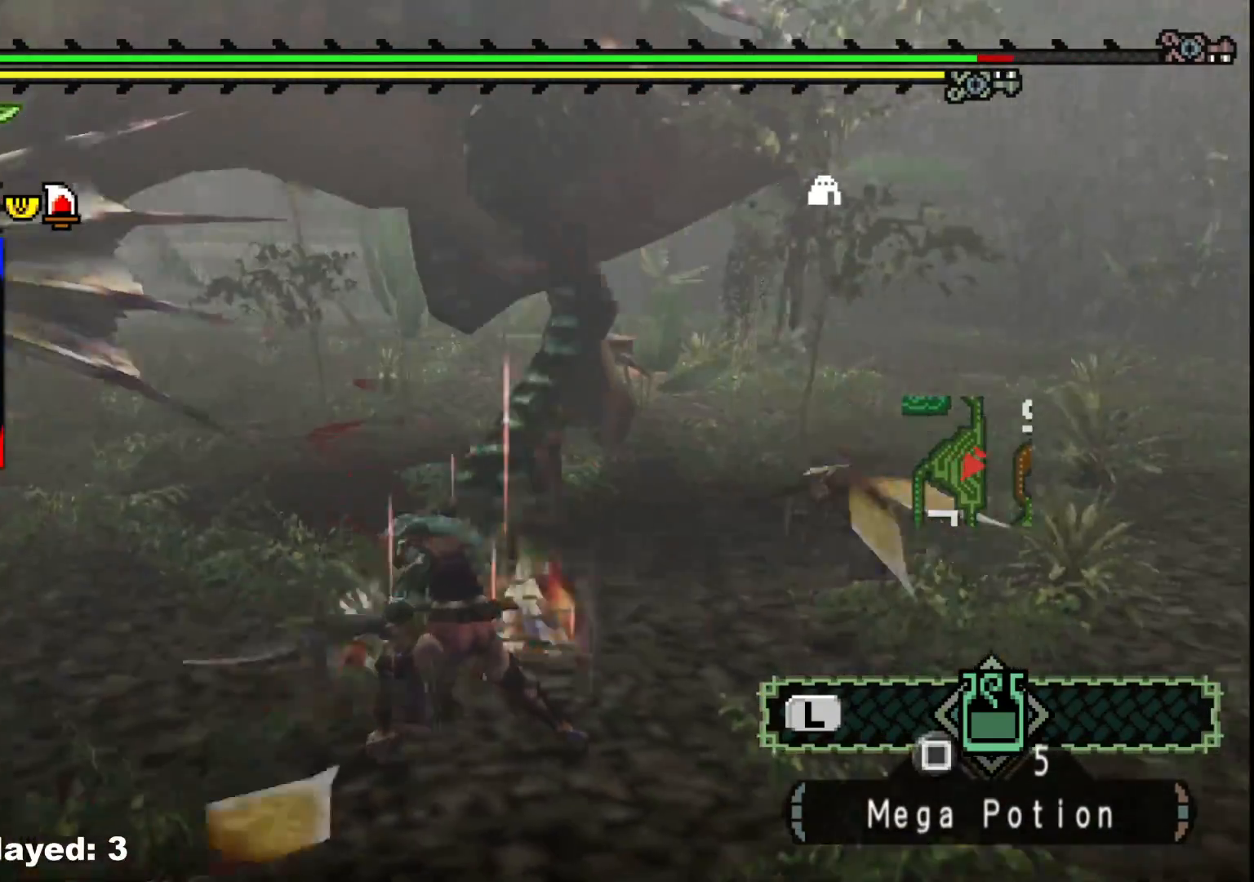
{"buttons": [], "left_stick": "right", "right_stick": "center", "events": [[133, "right_stick", "up-right"], [267, "right_stick", "center"], [483, "left_stick", "right"]]}
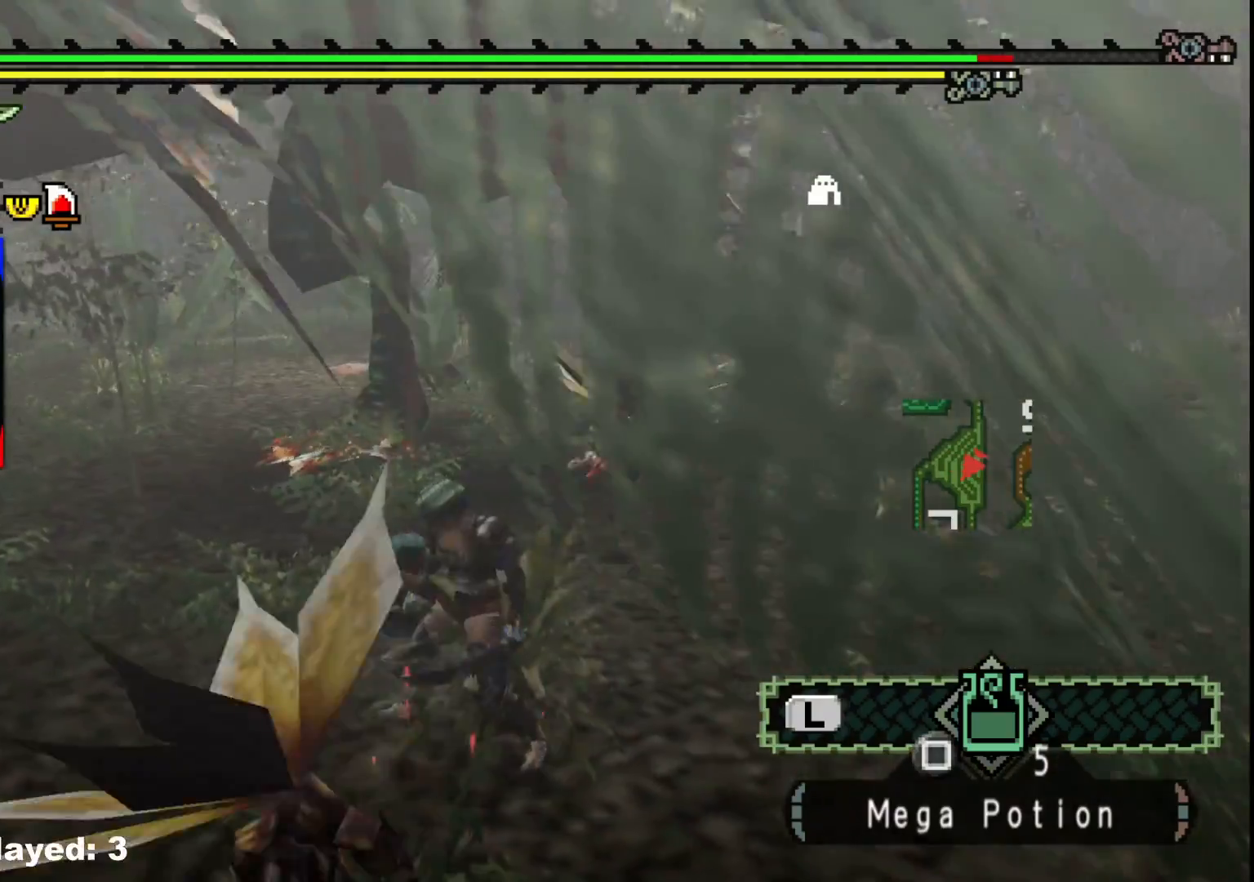
{"buttons": [], "left_stick": "right", "right_stick": "center", "events": [[117, "right_stick", "left"], [283, "right_stick", "center"]]}